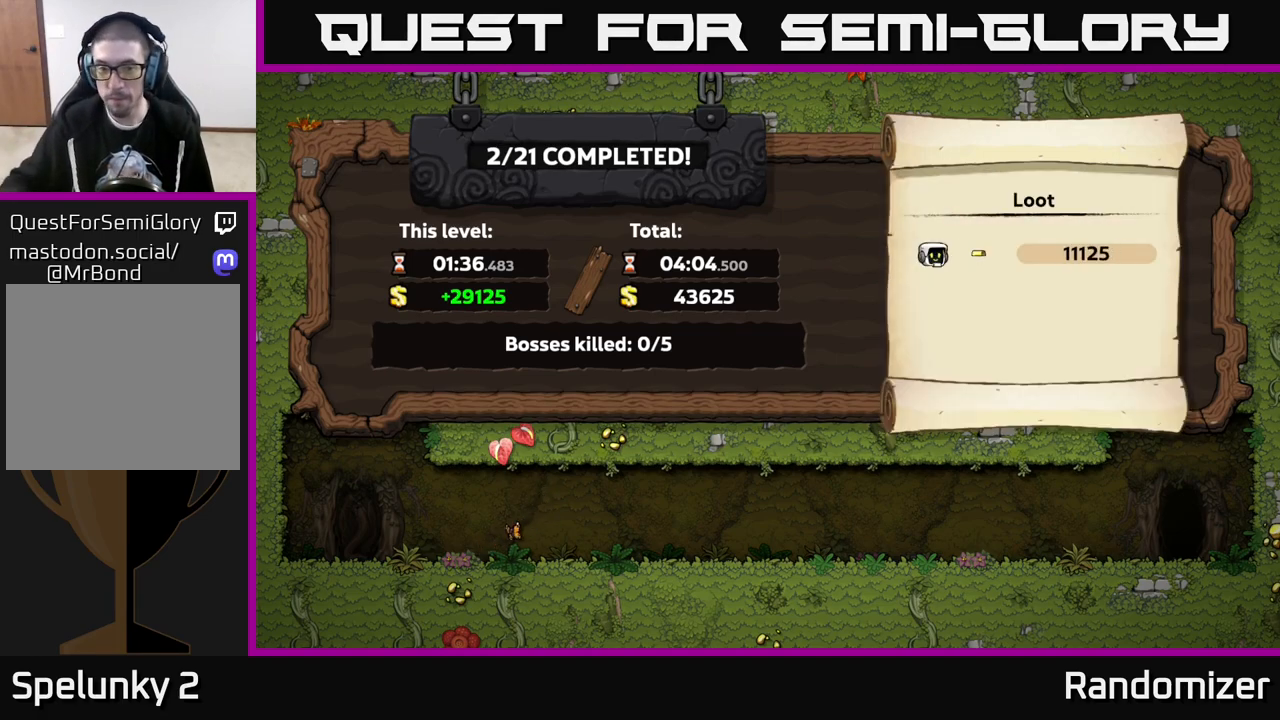
Gameplay with a controller (Xbox layout); each line is a JSON object with the inputs held at the frame after it. "events" lists button and stick changes between this image and that frame as [ms after this image, input, new state], when the widget could be followed in between.
{"buttons": ["A"], "left_stick": "center", "right_stick": "center", "events": [[417, "A", "down"]]}
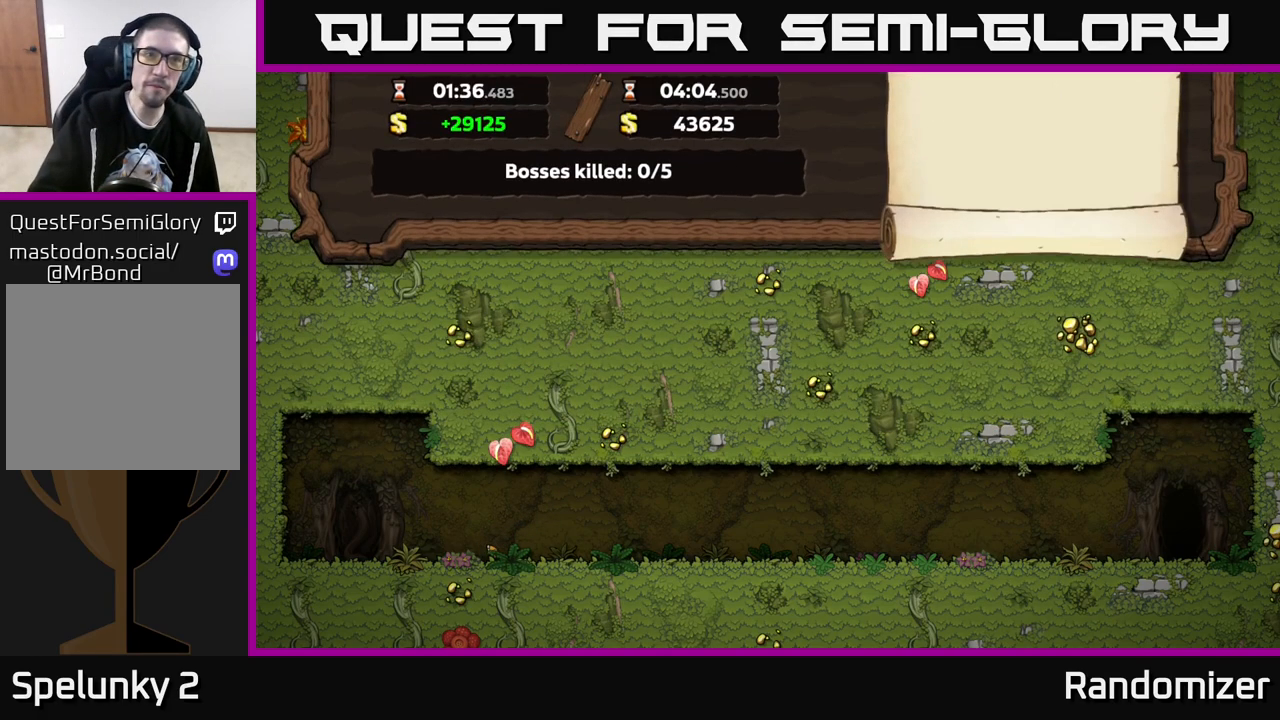
{"buttons": [], "left_stick": "center", "right_stick": "center", "events": [[17, "A", "up"]]}
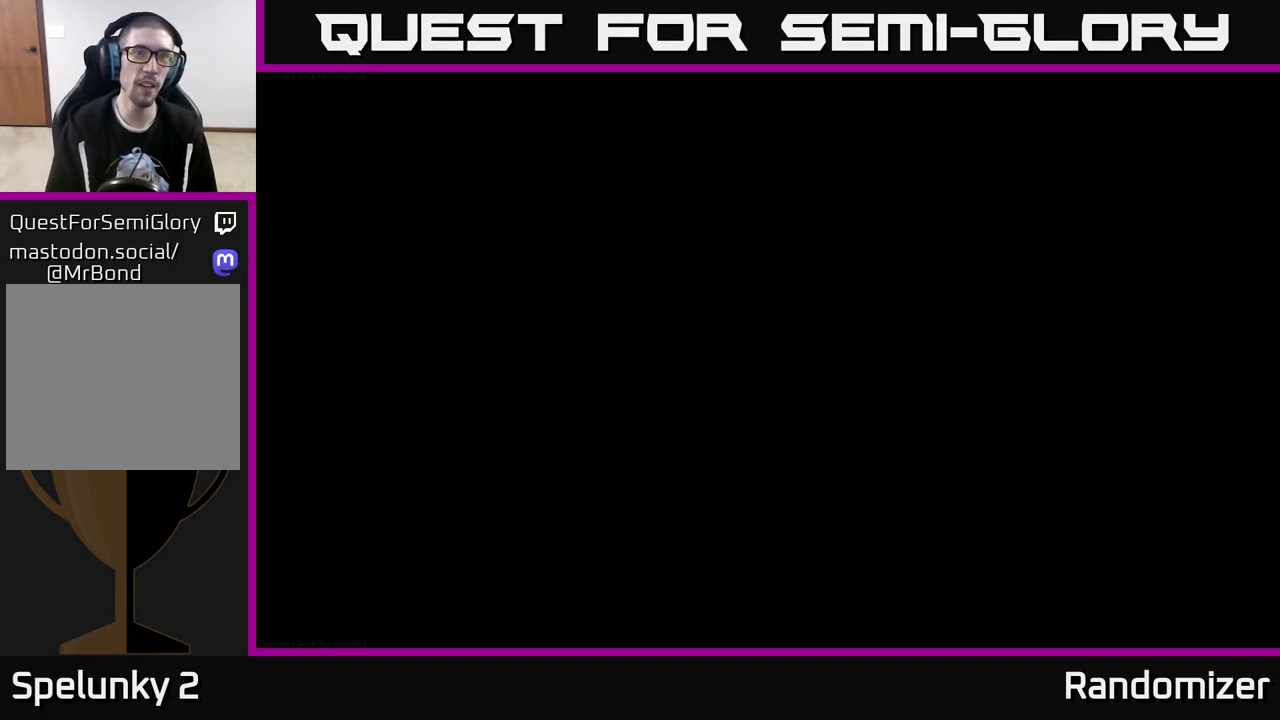
{"buttons": [], "left_stick": "center", "right_stick": "center", "events": []}
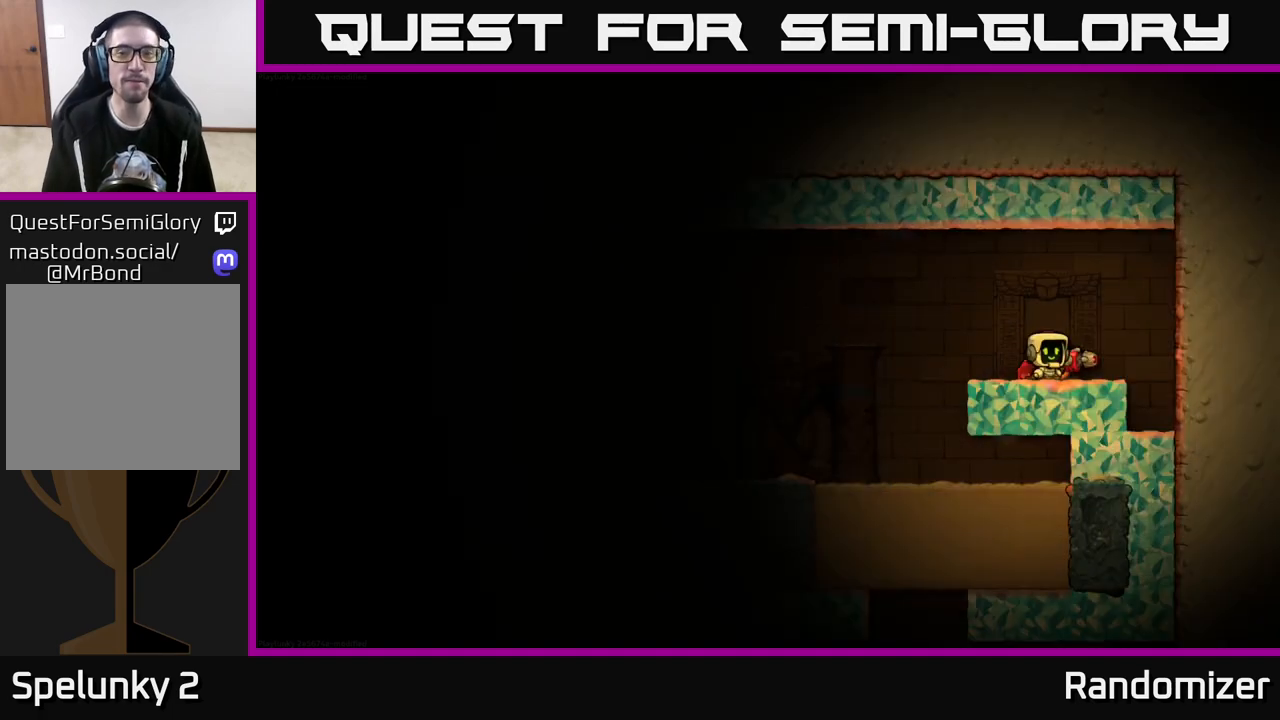
{"buttons": [], "left_stick": "left", "right_stick": "center", "events": [[433, "left_stick", "left"]]}
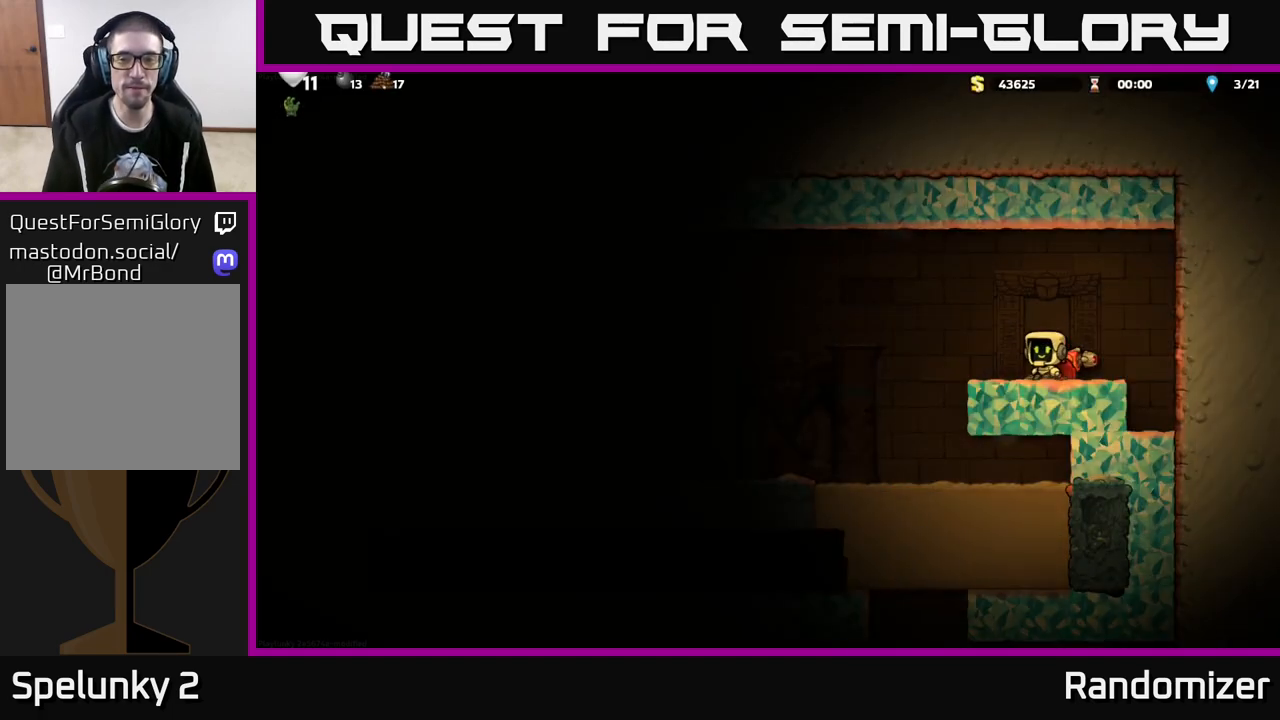
{"buttons": [], "left_stick": "center", "right_stick": "center", "events": [[50, "left_stick", "center"]]}
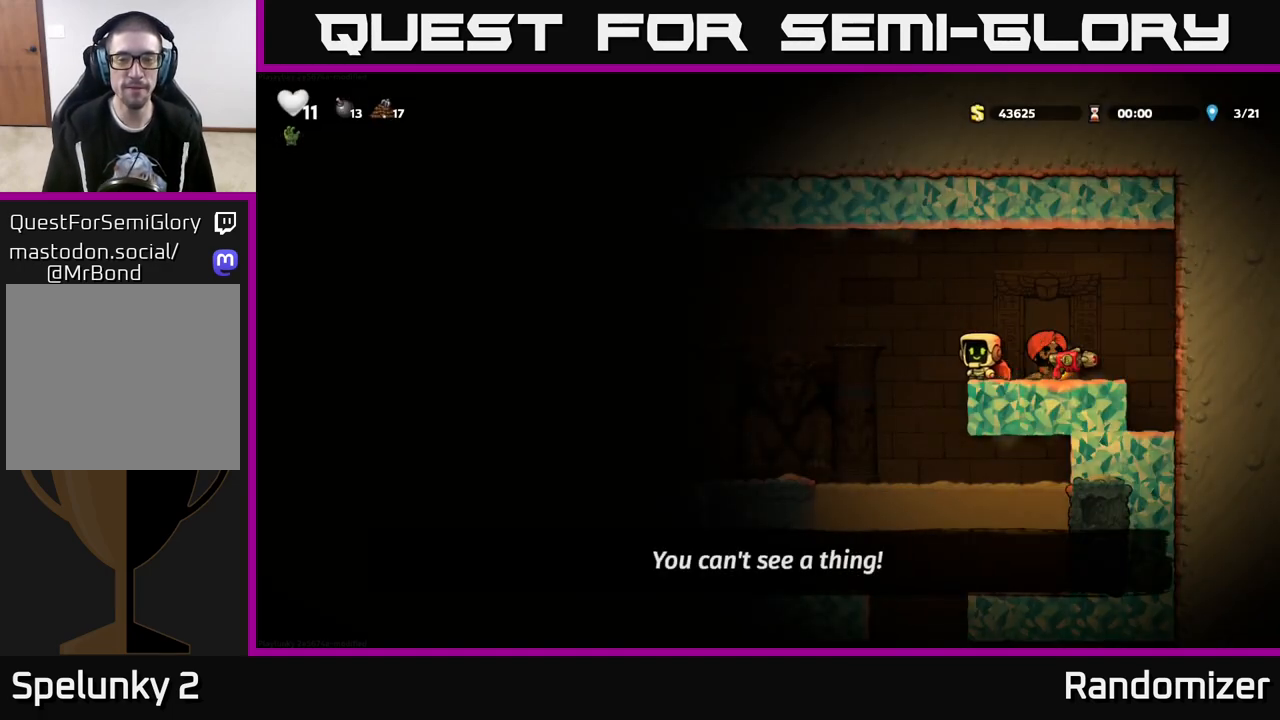
{"buttons": [], "left_stick": "center", "right_stick": "center", "events": [[100, "left_stick", "right"], [133, "A", "down"], [367, "A", "up"], [483, "left_stick", "center"]]}
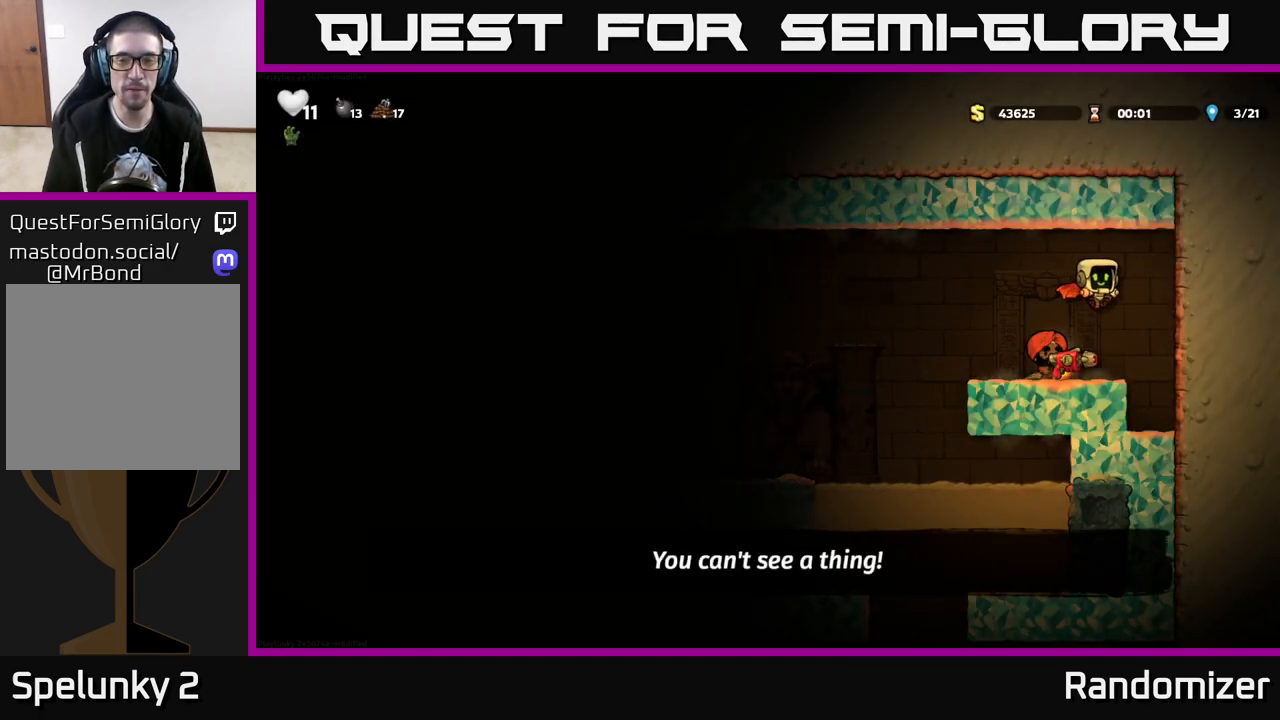
{"buttons": [], "left_stick": "left", "right_stick": "center", "events": [[17, "left_stick", "left"], [233, "A", "down"], [433, "A", "up"]]}
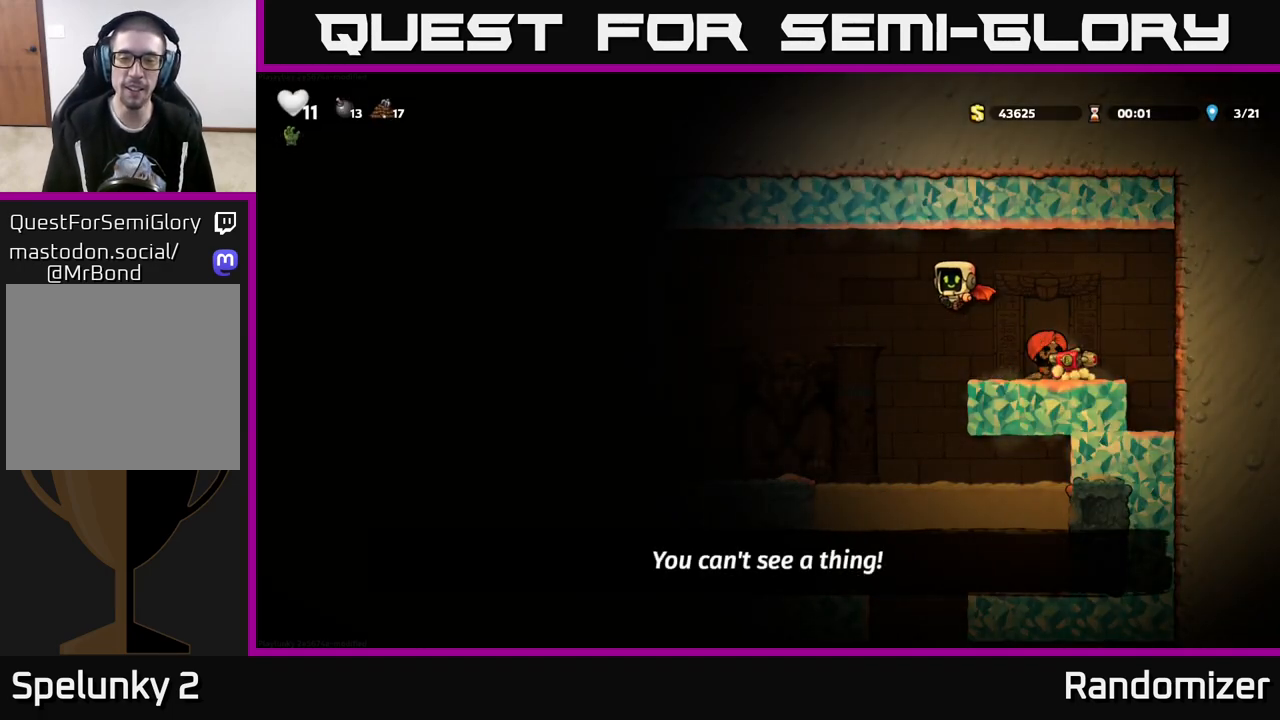
{"buttons": [], "left_stick": "center", "right_stick": "center", "events": [[300, "left_stick", "center"]]}
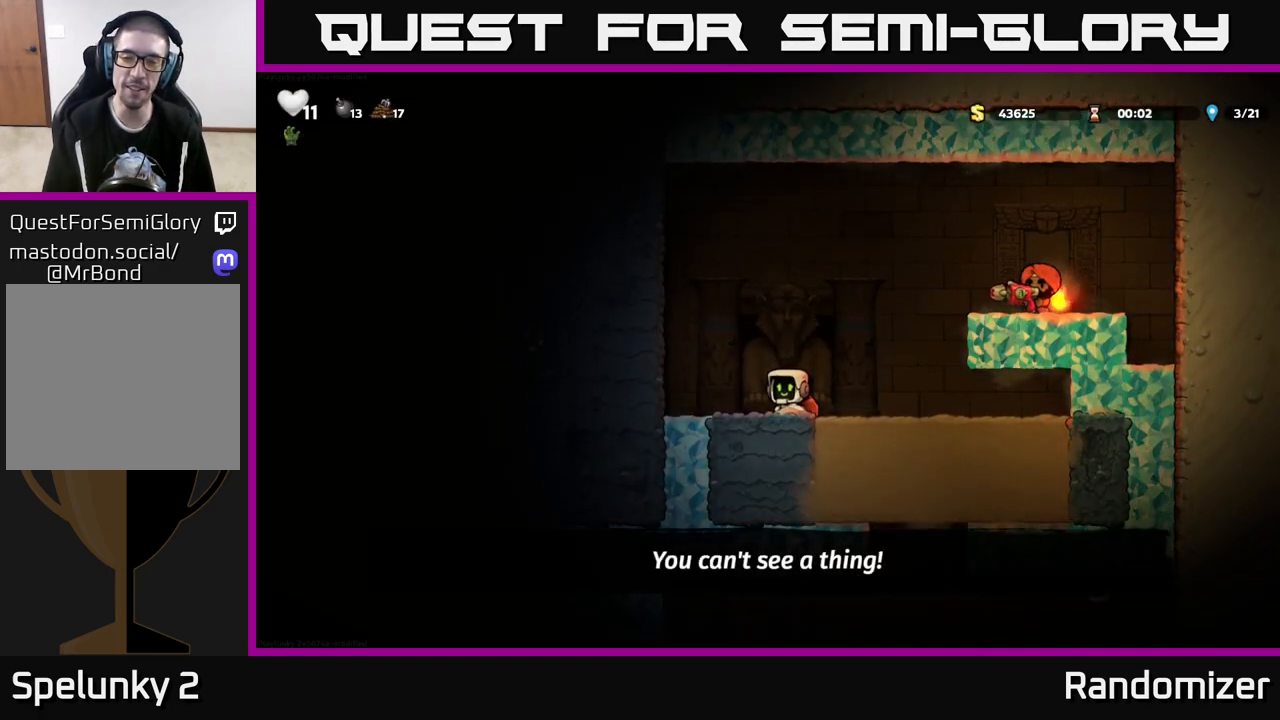
{"buttons": ["A"], "left_stick": "right", "right_stick": "center", "events": [[233, "A", "down"], [350, "left_stick", "right"], [400, "A", "up"], [483, "A", "down"]]}
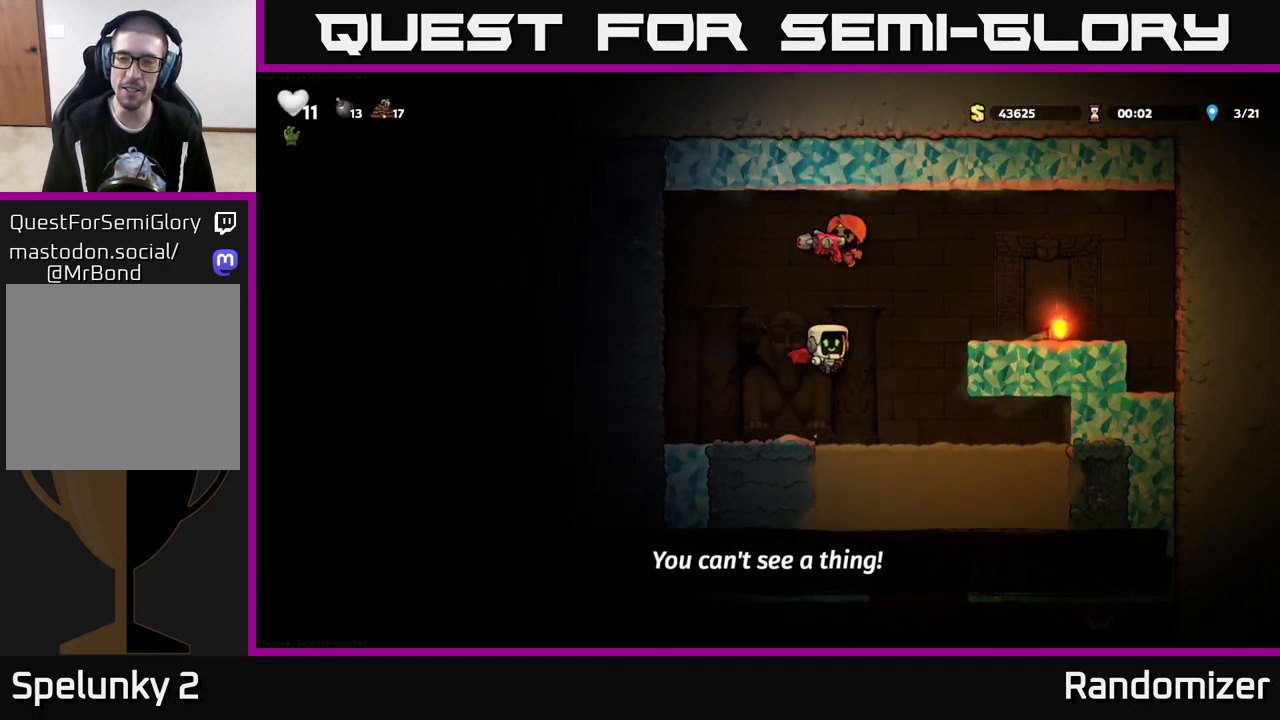
{"buttons": [], "left_stick": "down", "right_stick": "center", "events": [[150, "A", "up"], [433, "left_stick", "down"]]}
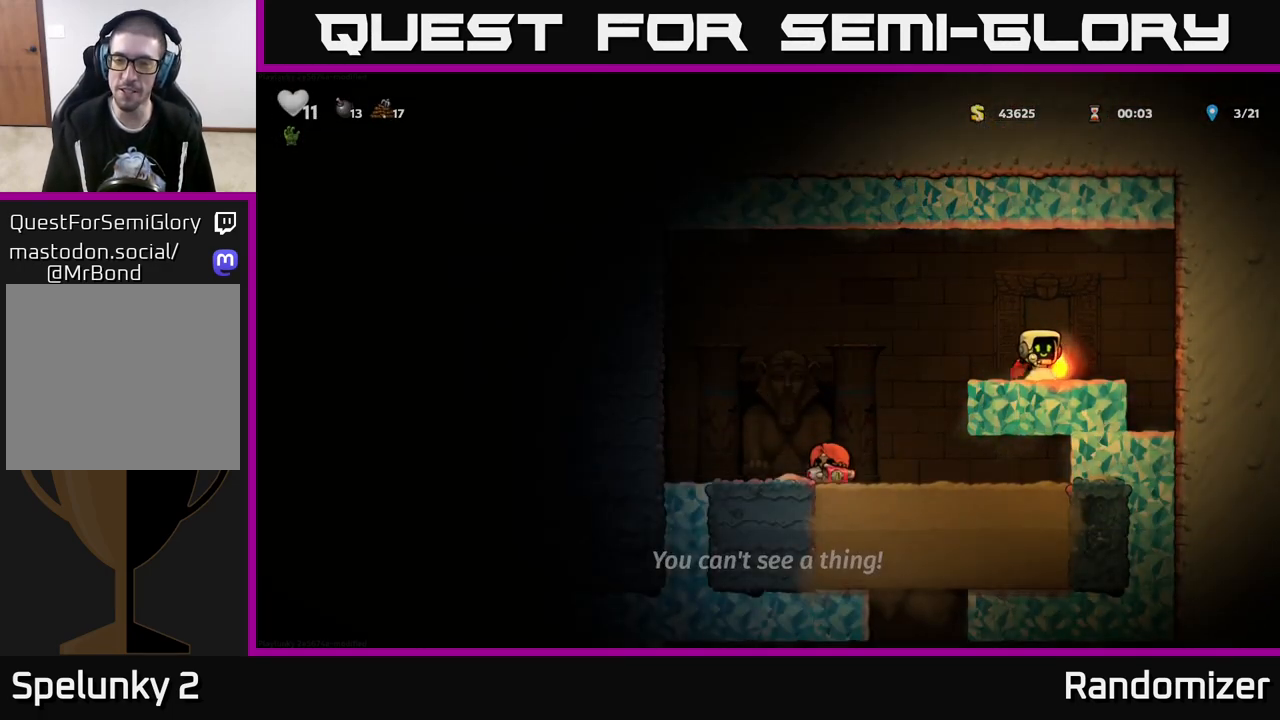
{"buttons": [], "left_stick": "left", "right_stick": "center", "events": [[67, "X", "down"], [167, "A", "down"], [183, "X", "up"], [183, "left_stick", "left"], [417, "A", "up"]]}
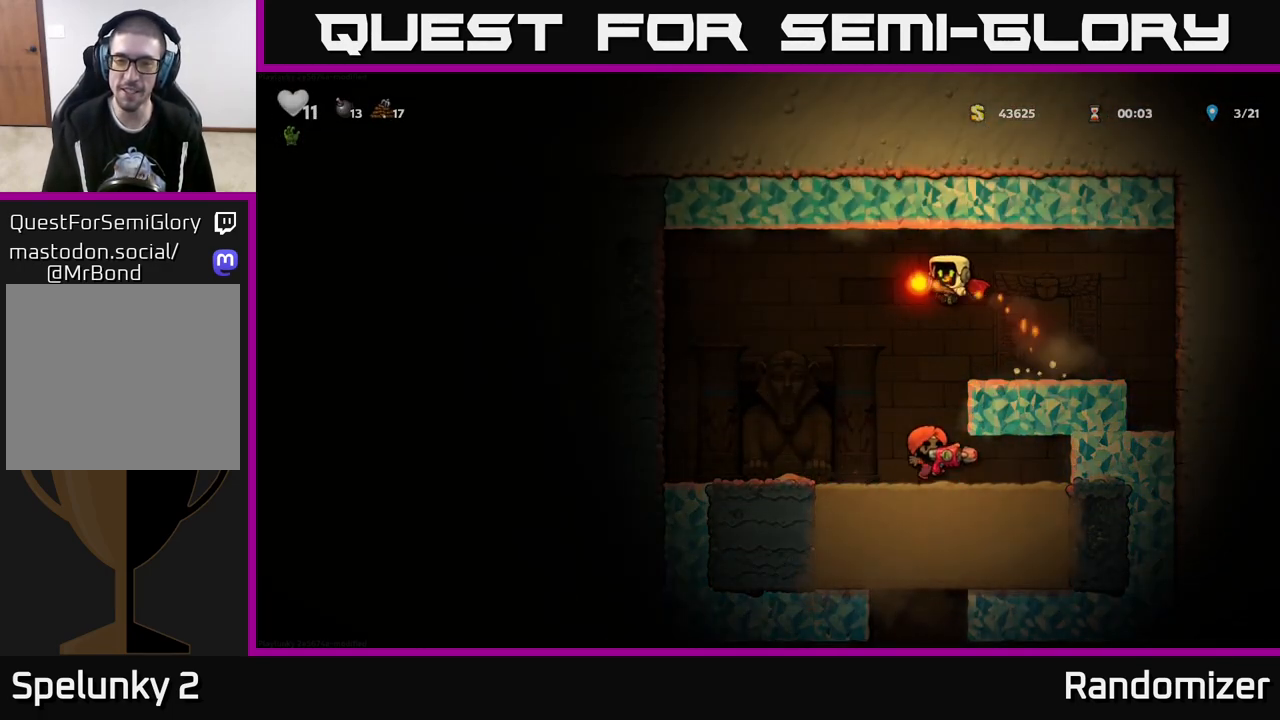
{"buttons": ["A"], "left_stick": "left", "right_stick": "center", "events": [[467, "A", "down"]]}
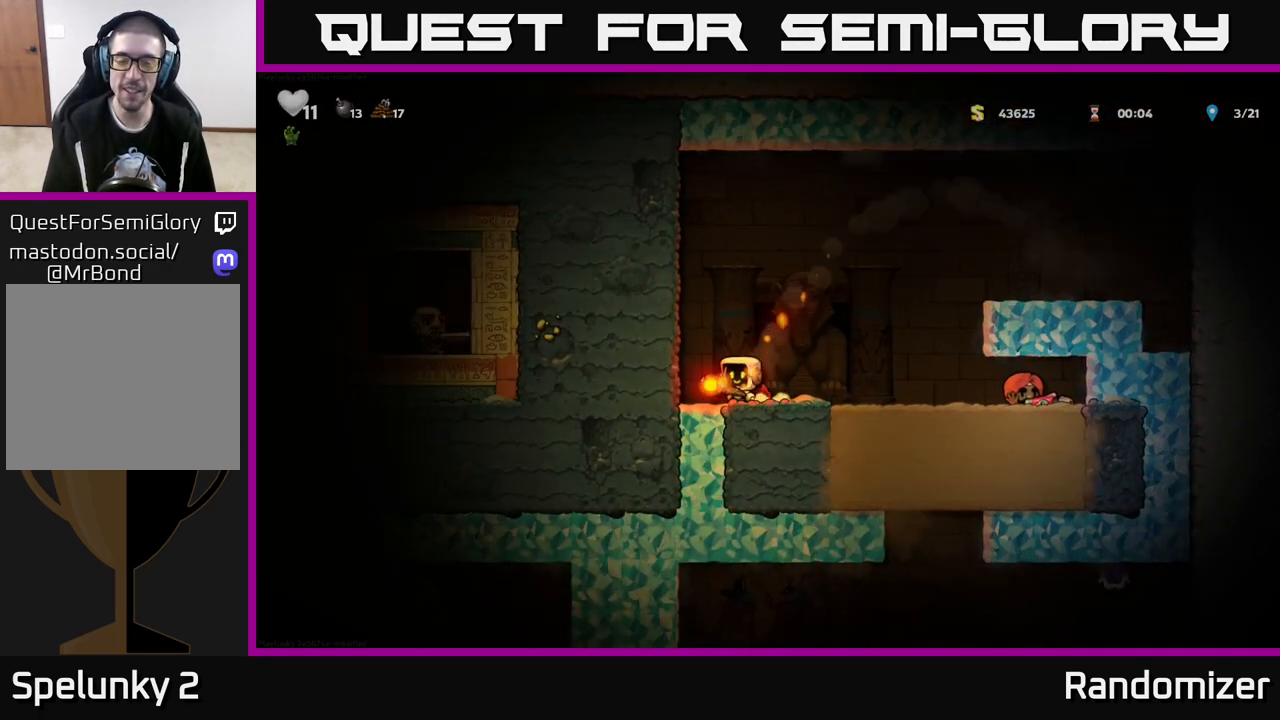
{"buttons": [], "left_stick": "right", "right_stick": "center", "events": [[67, "left_stick", "up"], [150, "left_stick", "right"], [467, "A", "up"]]}
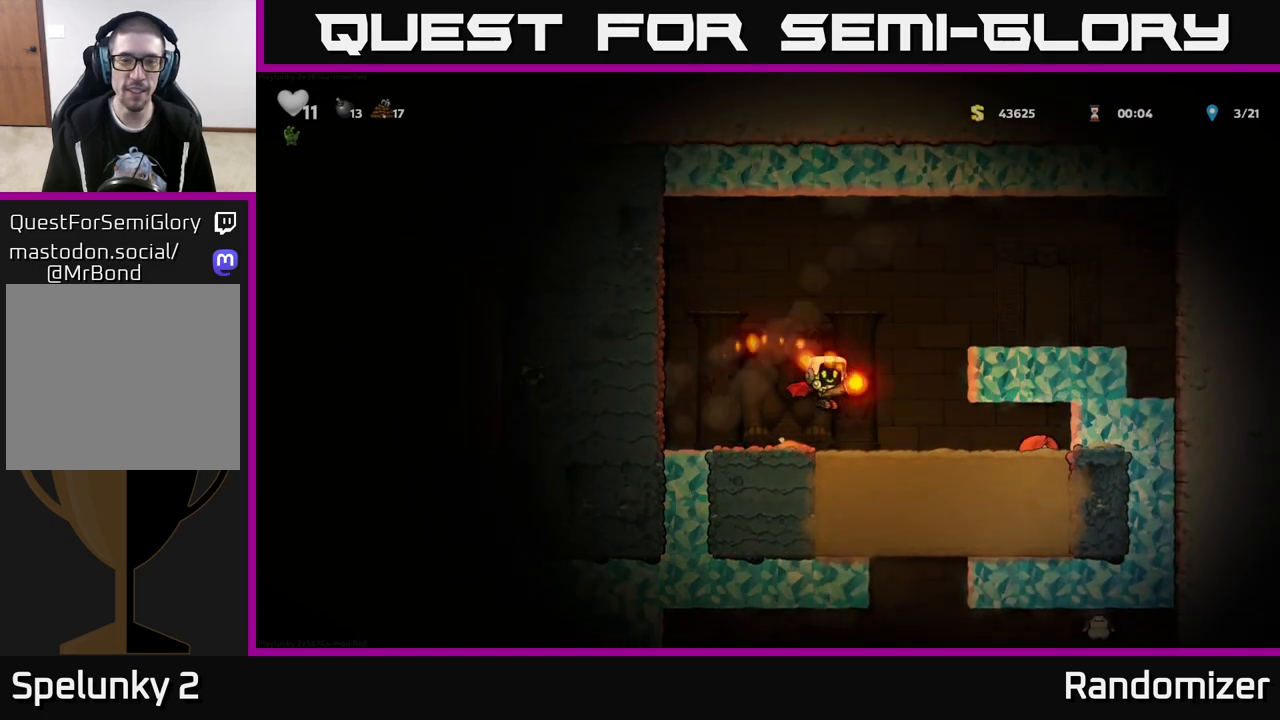
{"buttons": [], "left_stick": "left", "right_stick": "center", "events": [[350, "left_stick", "left"]]}
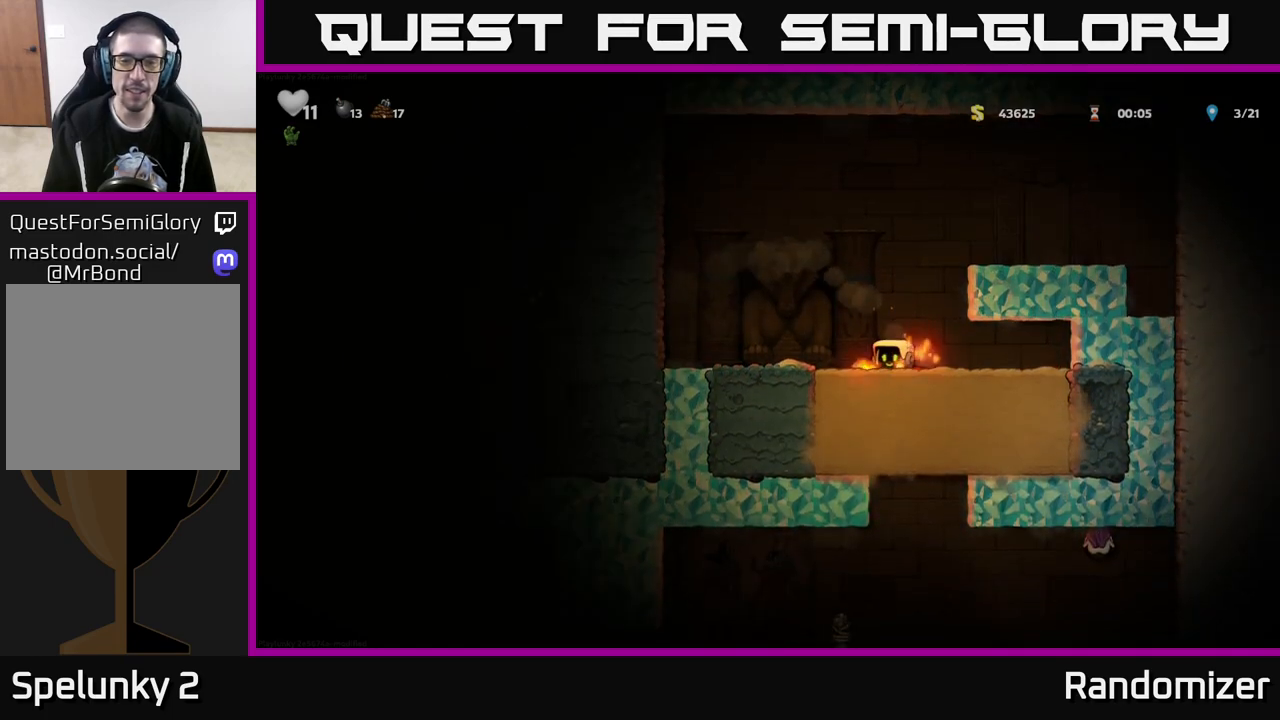
{"buttons": [], "left_stick": "right", "right_stick": "center", "events": [[283, "left_stick", "right"]]}
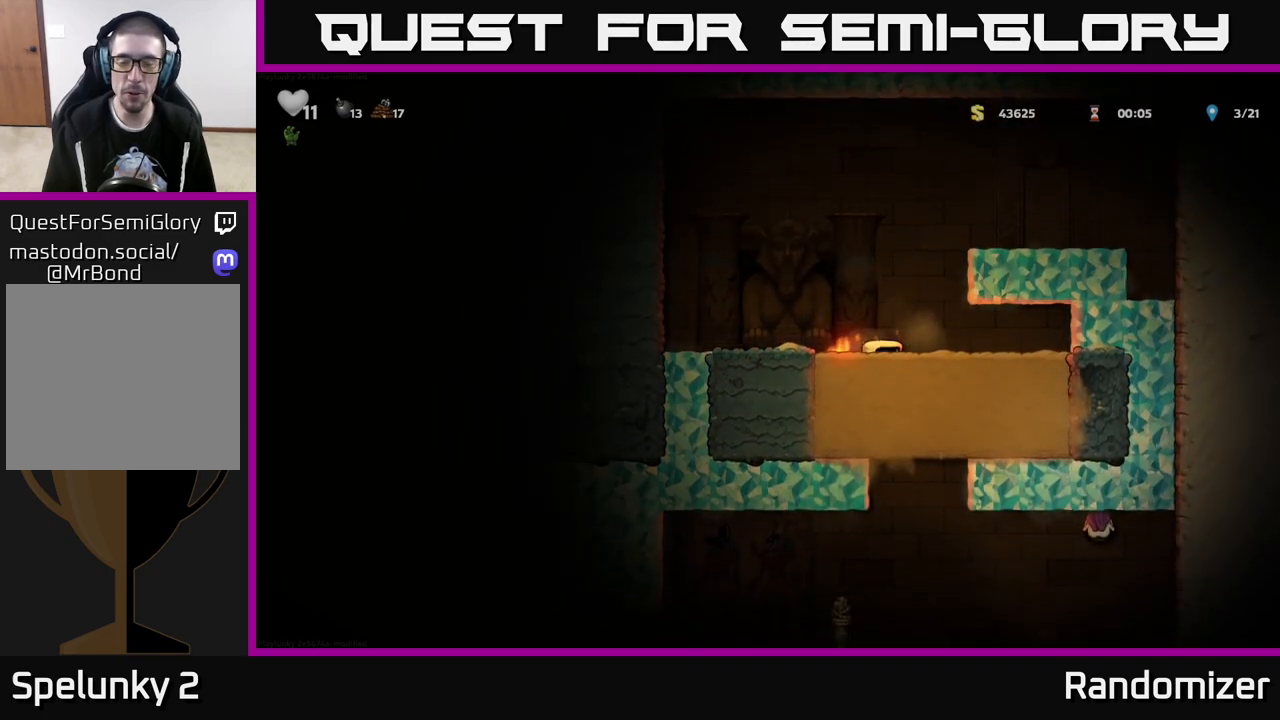
{"buttons": [], "left_stick": "left", "right_stick": "center", "events": [[217, "left_stick", "left"]]}
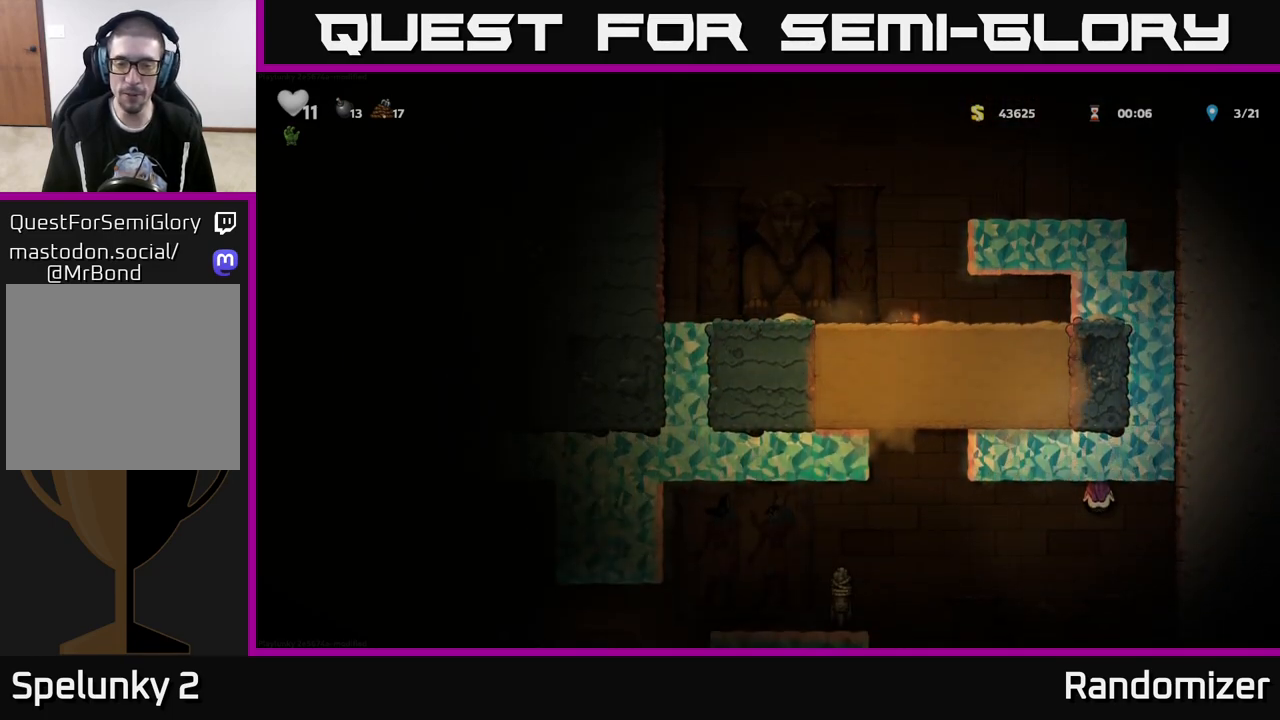
{"buttons": [], "left_stick": "right", "right_stick": "center", "events": [[17, "left_stick", "right"]]}
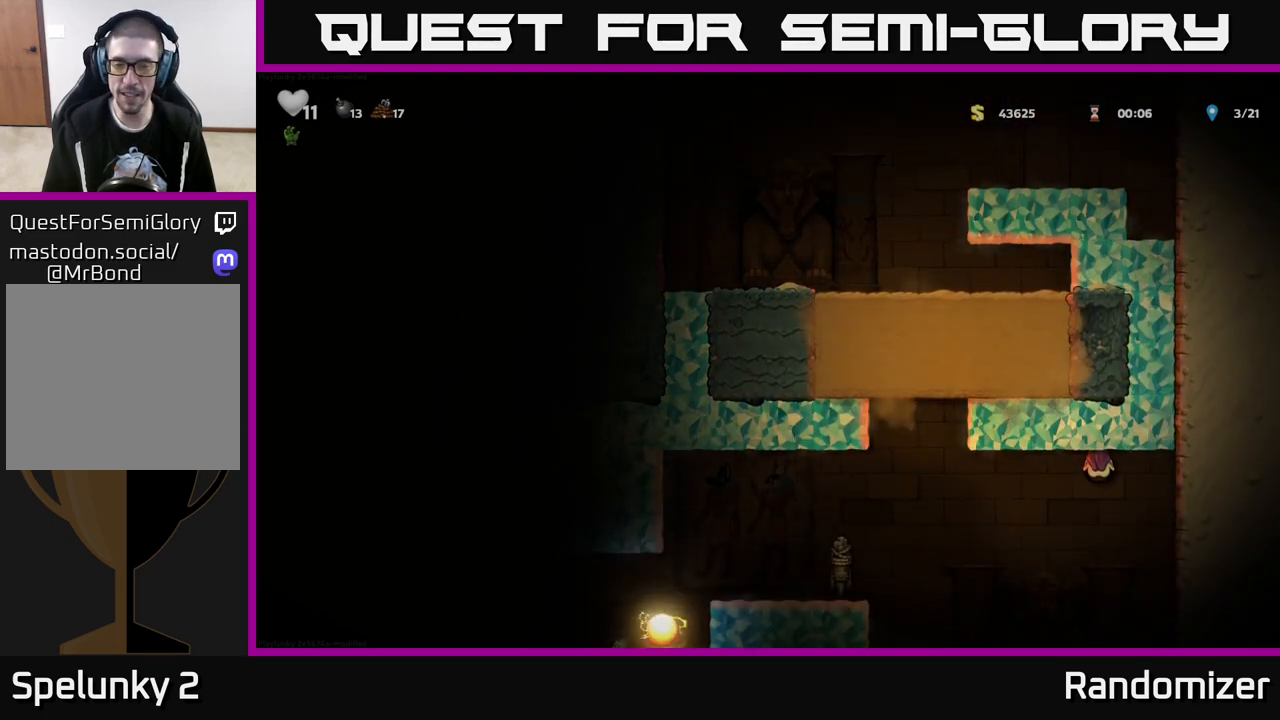
{"buttons": [], "left_stick": "left", "right_stick": "center", "events": [[67, "left_stick", "left"]]}
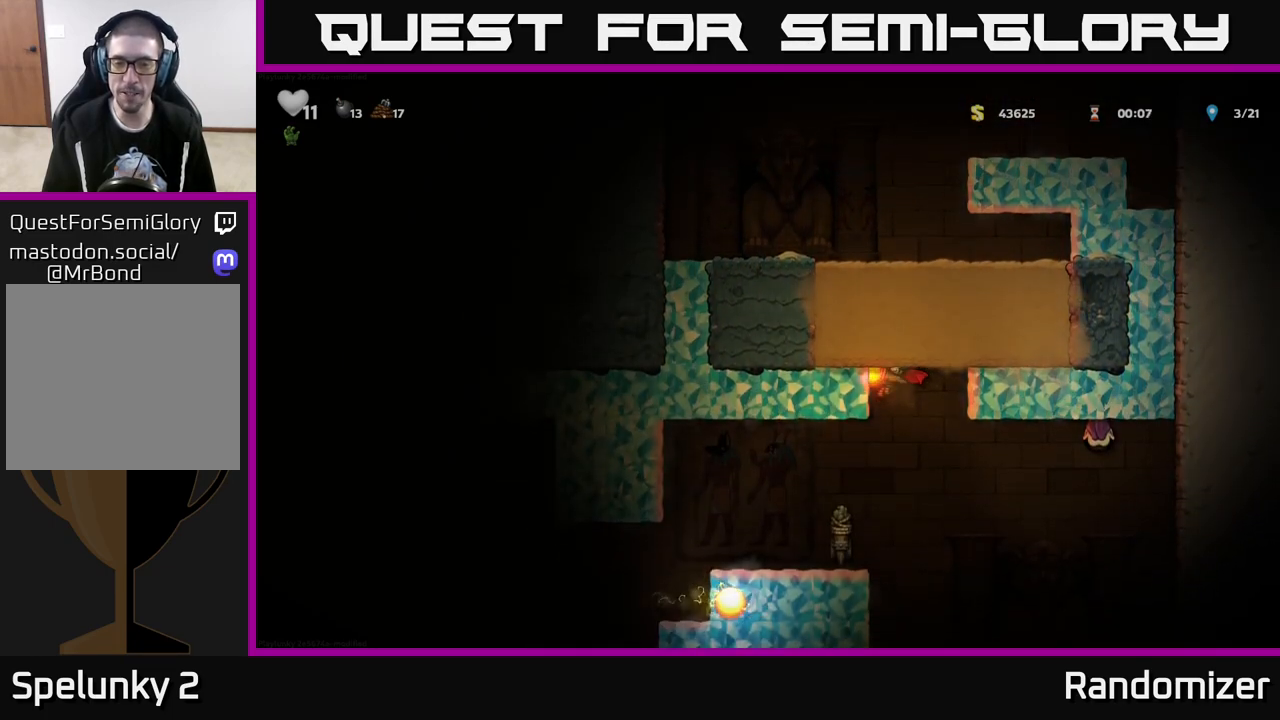
{"buttons": [], "left_stick": "left", "right_stick": "center", "events": [[17, "left_stick", "center"], [450, "left_stick", "left"]]}
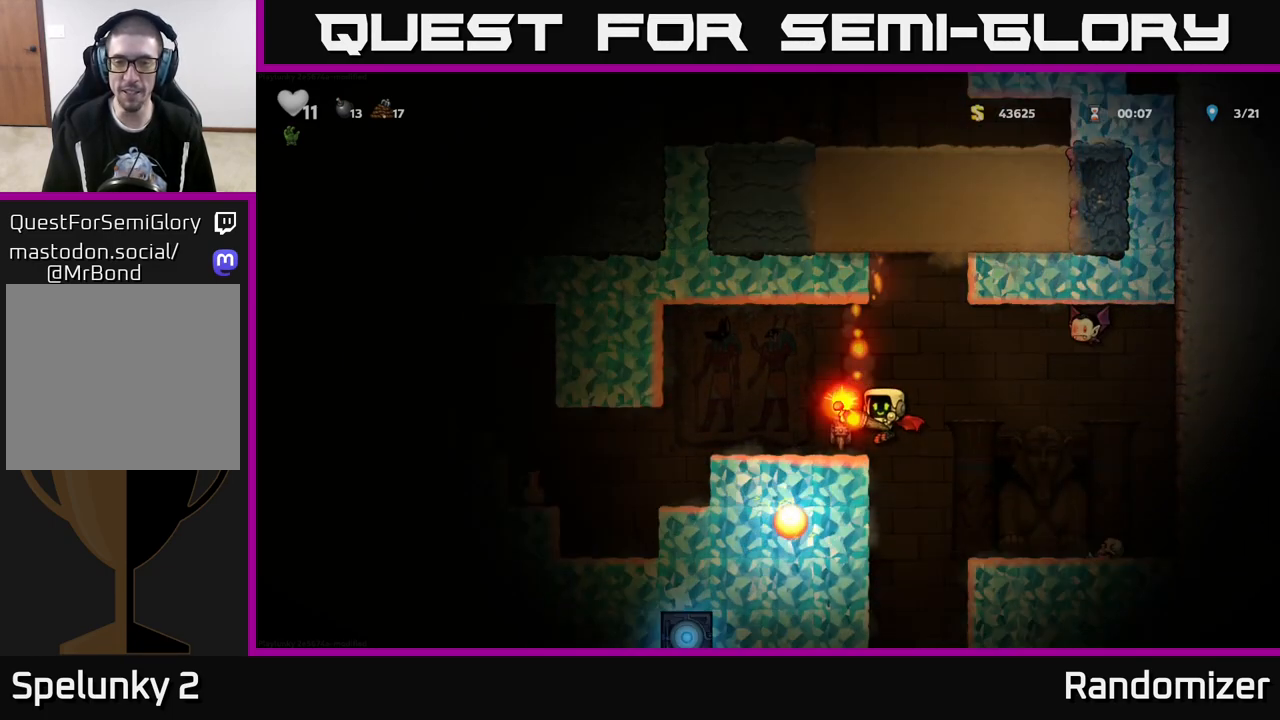
{"buttons": [], "left_stick": "left", "right_stick": "center", "events": [[100, "left_stick", "center"], [133, "A", "down"], [183, "left_stick", "right"], [283, "A", "up"], [367, "left_stick", "left"]]}
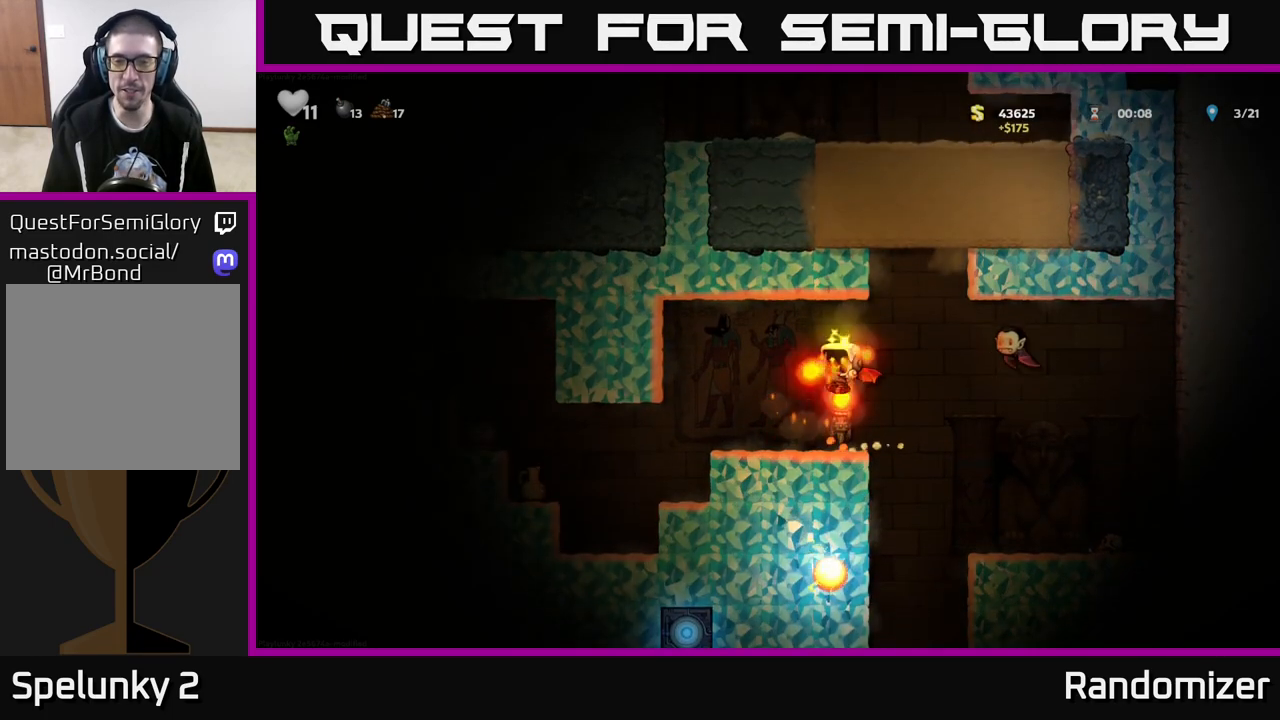
{"buttons": [], "left_stick": "center", "right_stick": "center", "events": [[17, "left_stick", "center"]]}
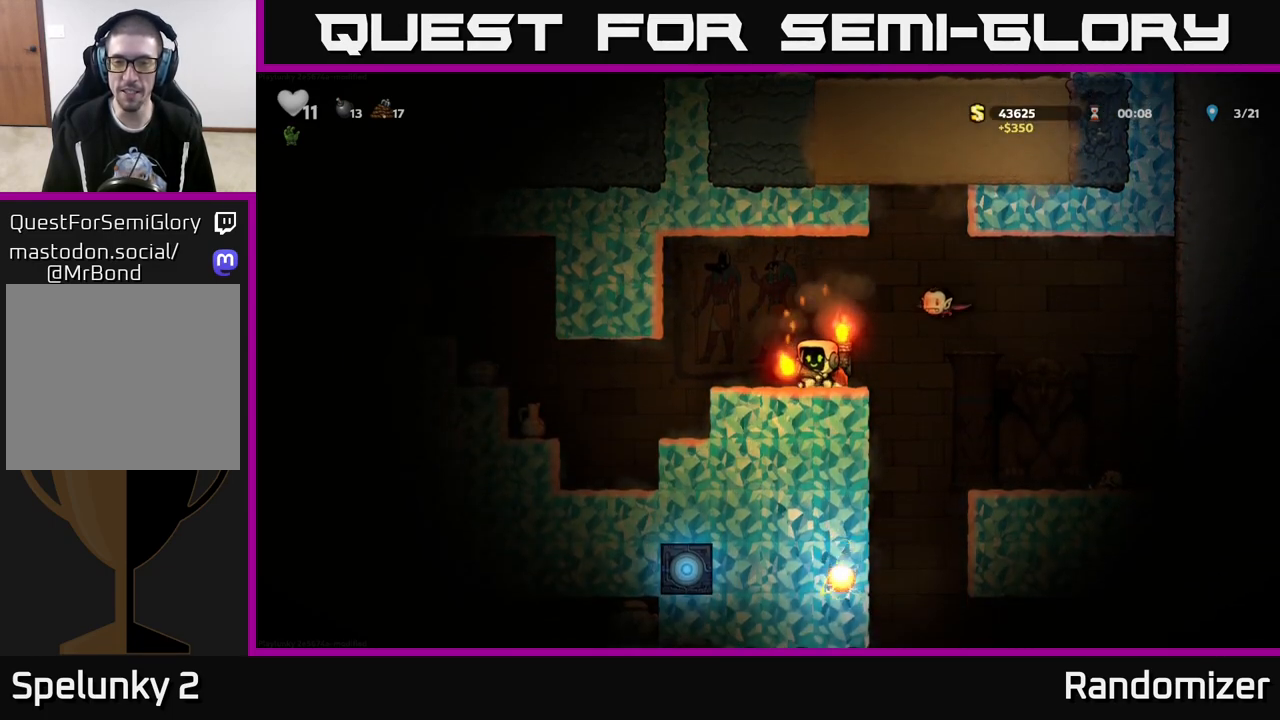
{"buttons": ["A"], "left_stick": "center", "right_stick": "center", "events": [[167, "left_stick", "left"], [300, "left_stick", "center"], [367, "A", "down"]]}
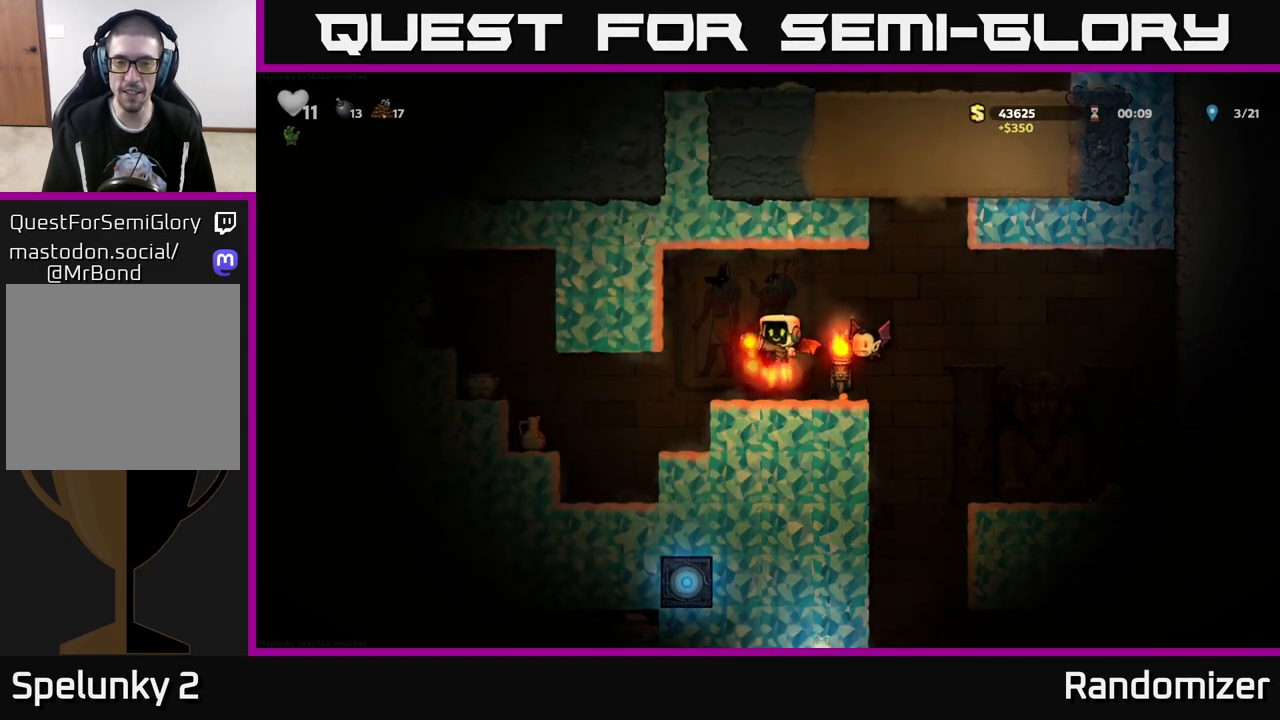
{"buttons": [], "left_stick": "center", "right_stick": "center", "events": [[17, "A", "up"], [67, "A", "down"], [167, "left_stick", "right"], [200, "A", "up"], [300, "left_stick", "left"], [400, "left_stick", "center"]]}
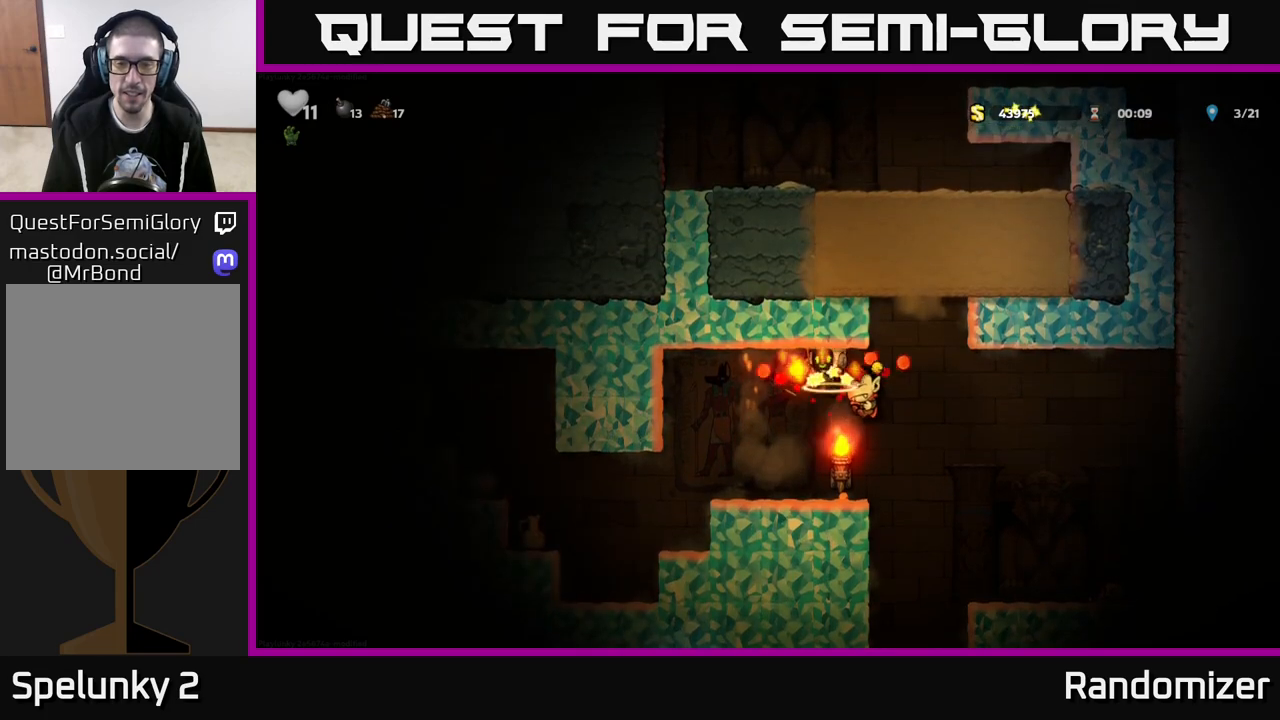
{"buttons": [], "left_stick": "center", "right_stick": "center", "events": []}
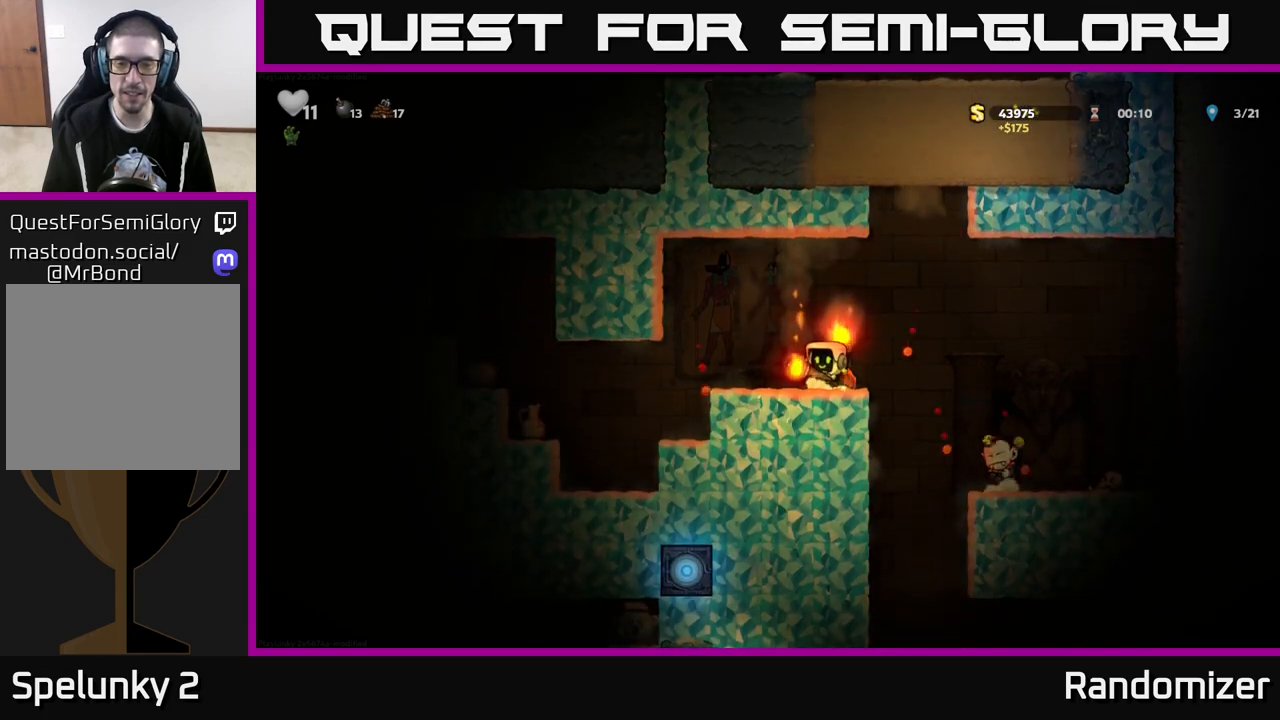
{"buttons": [], "left_stick": "left", "right_stick": "center", "events": [[100, "left_stick", "left"]]}
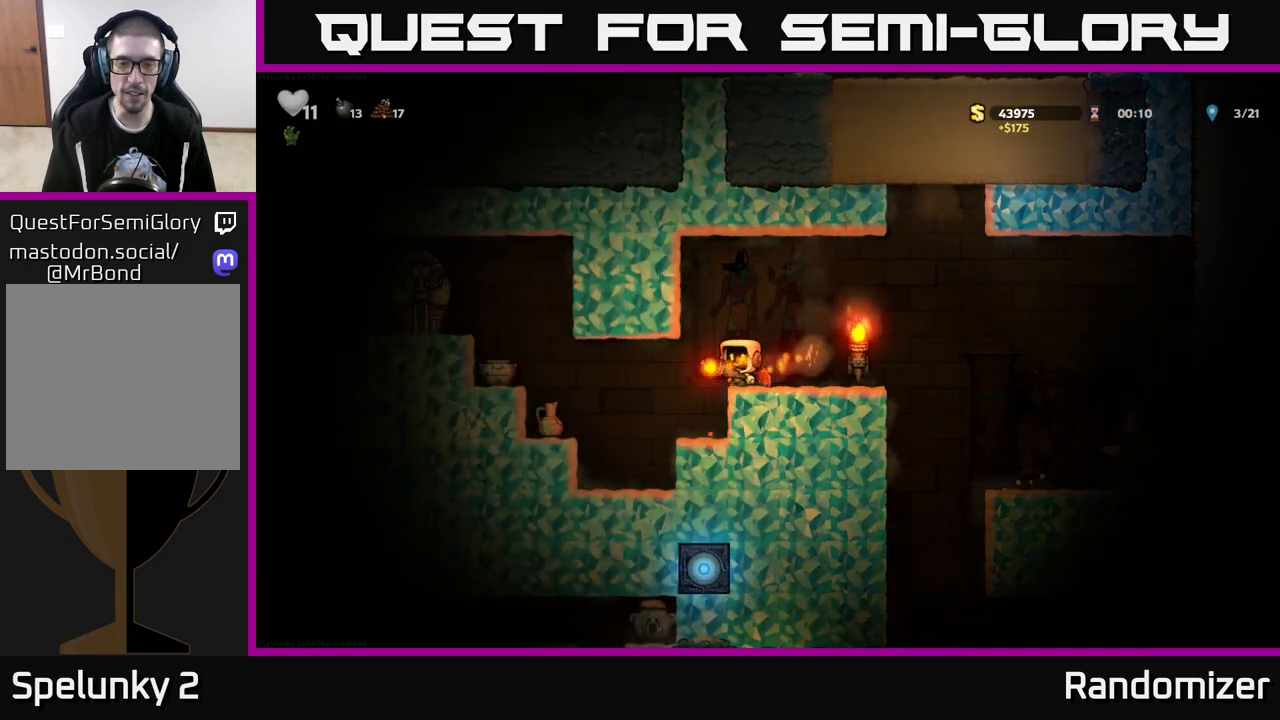
{"buttons": [], "left_stick": "center", "right_stick": "center", "events": [[117, "left_stick", "center"], [317, "A", "down"], [450, "A", "up"]]}
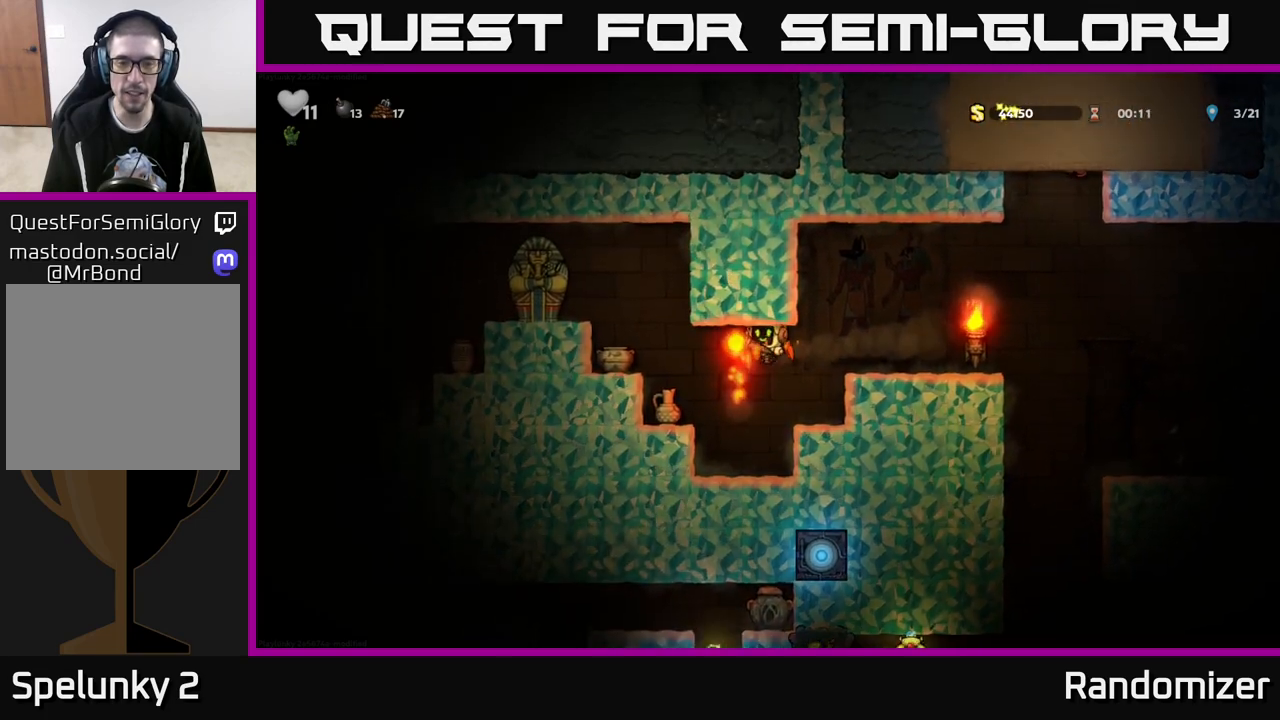
{"buttons": [], "left_stick": "center", "right_stick": "center", "events": []}